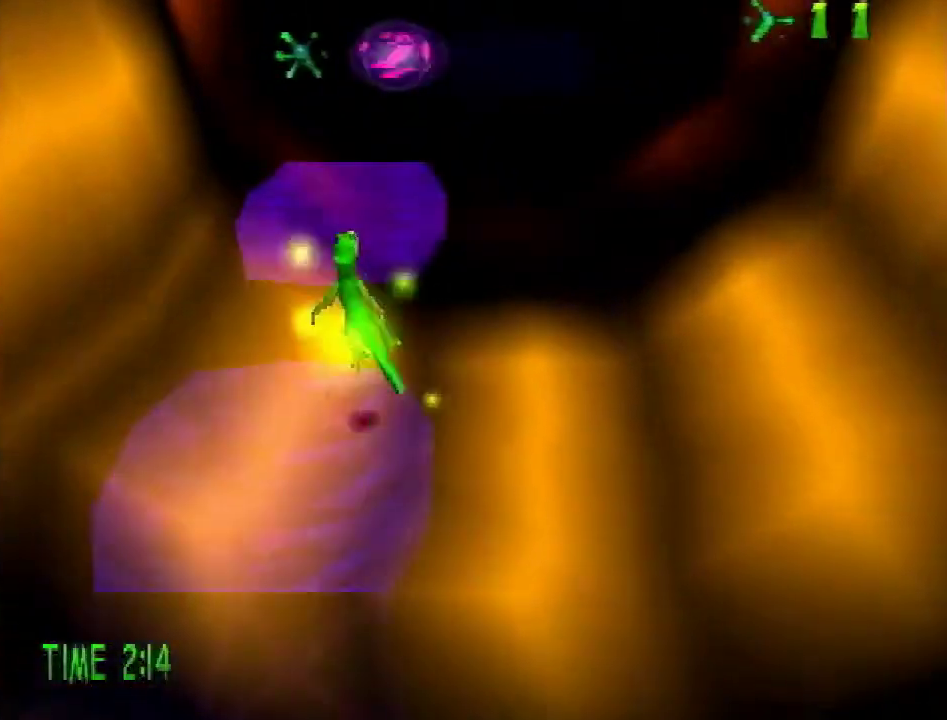
Gameplay with a controller (PlayStation layout); each line is a JSON object with the inputs held at the frame after it. "events" lists button and stick changes between this image and that frame as [ms after this image, input, new state], when the widget could be followed in between. Not read: L3 R3.
{"buttons": ["DPAD_UP"], "events": [[450, "R2", "up"], [483, "CROSS", "up"]]}
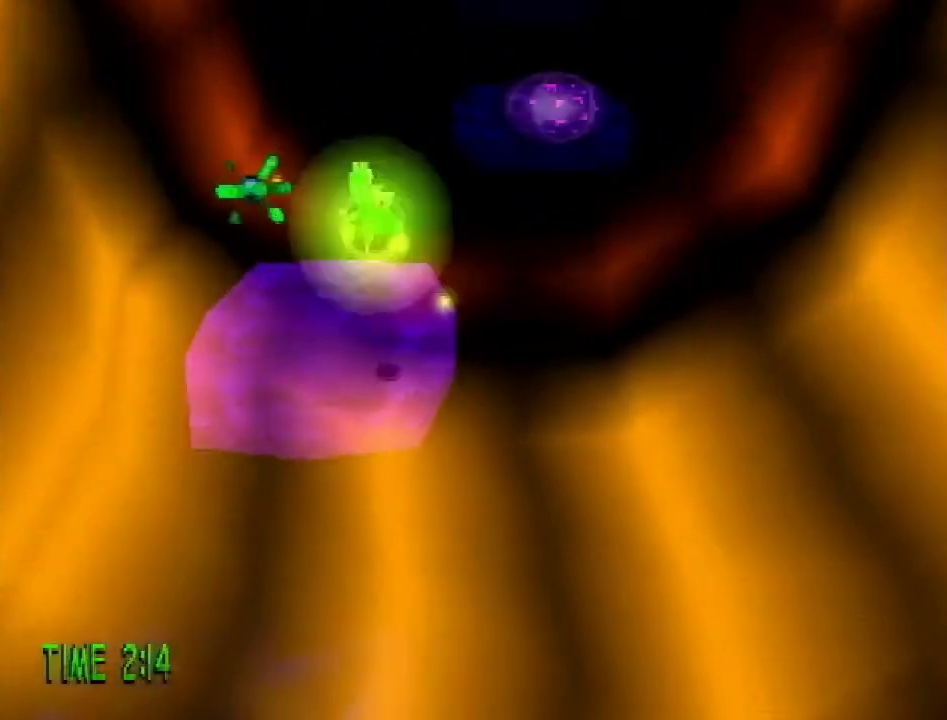
{"buttons": ["CROSS", "DPAD_UP", "DPAD_RIGHT"], "events": [[250, "DPAD_RIGHT", "down"], [284, "CROSS", "down"]]}
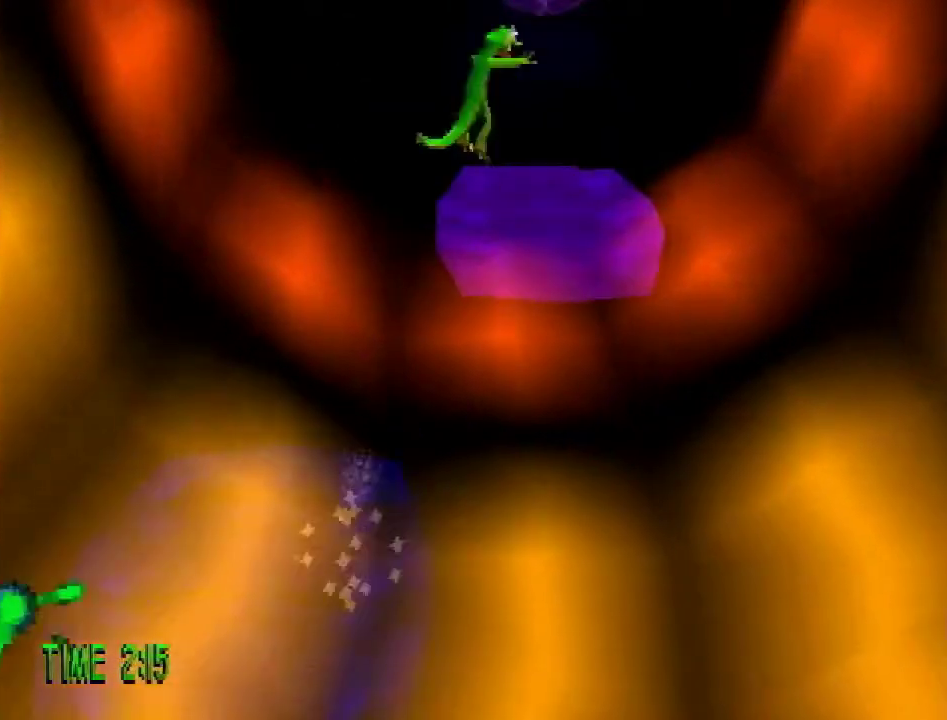
{"buttons": ["DPAD_UP"], "events": [[266, "CROSS", "up"], [266, "DPAD_RIGHT", "up"]]}
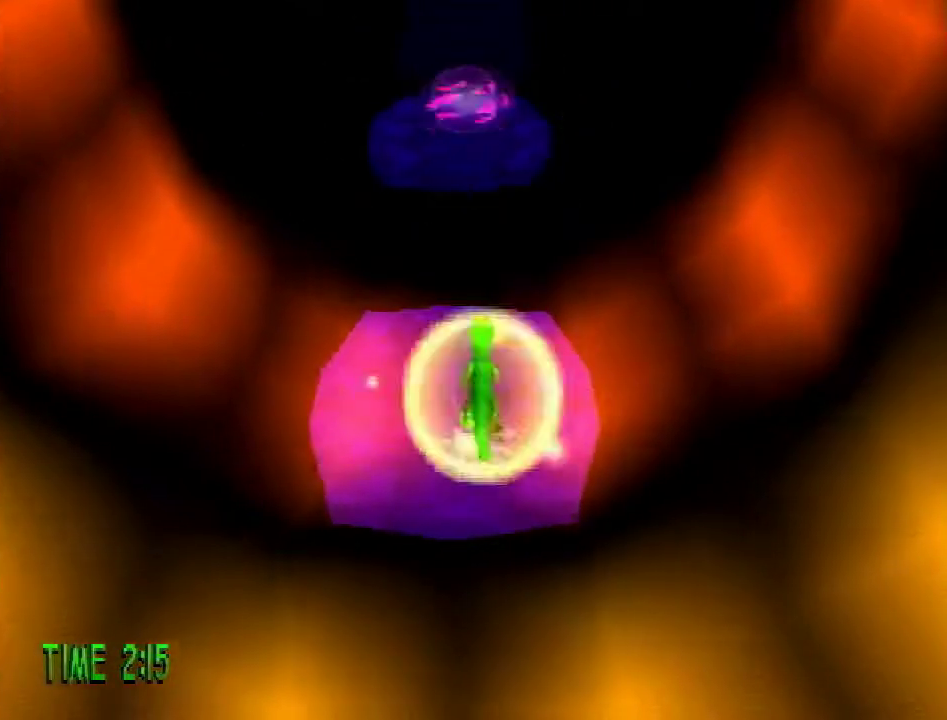
{"buttons": ["R2", "DPAD_UP"], "events": [[100, "CROSS", "down"], [100, "R2", "down"], [284, "CROSS", "up"]]}
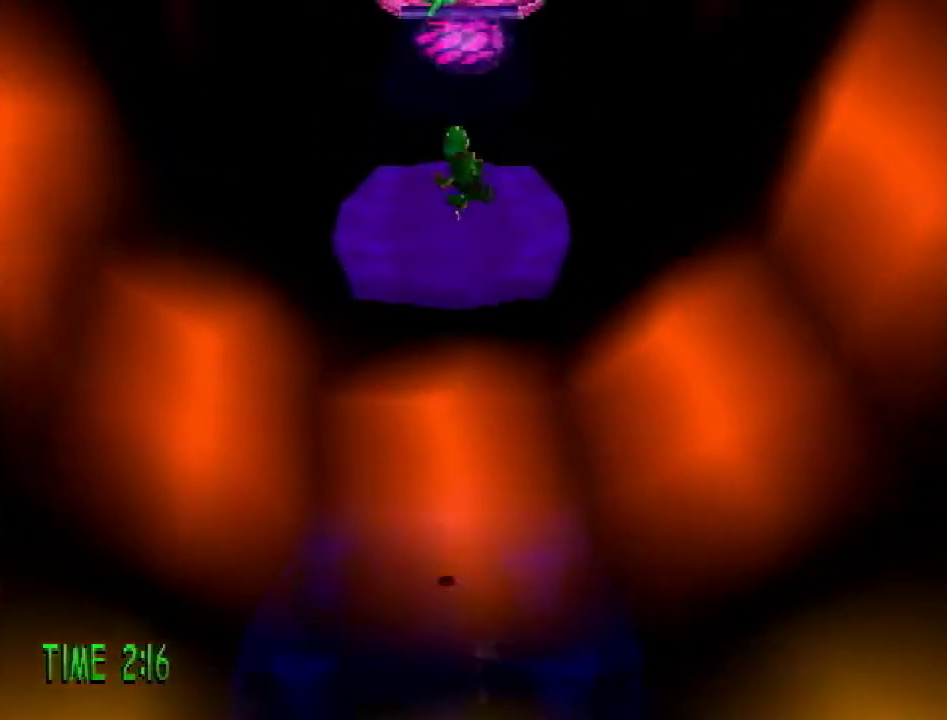
{"buttons": ["CROSS", "R2", "DPAD_UP"], "events": [[350, "CROSS", "down"]]}
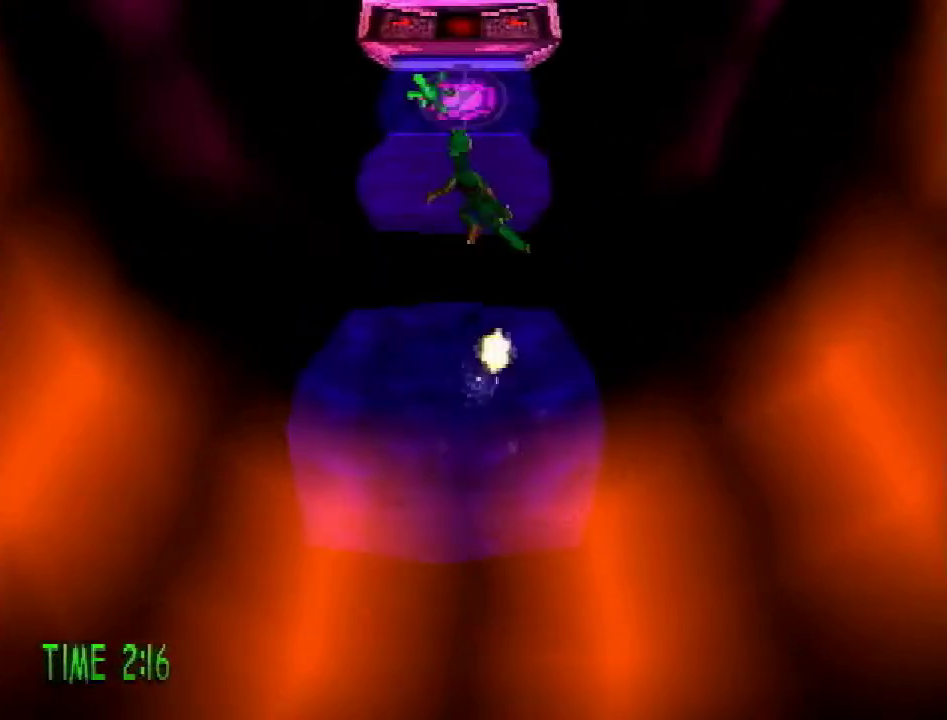
{"buttons": ["R2", "DPAD_UP"], "events": [[234, "CROSS", "up"]]}
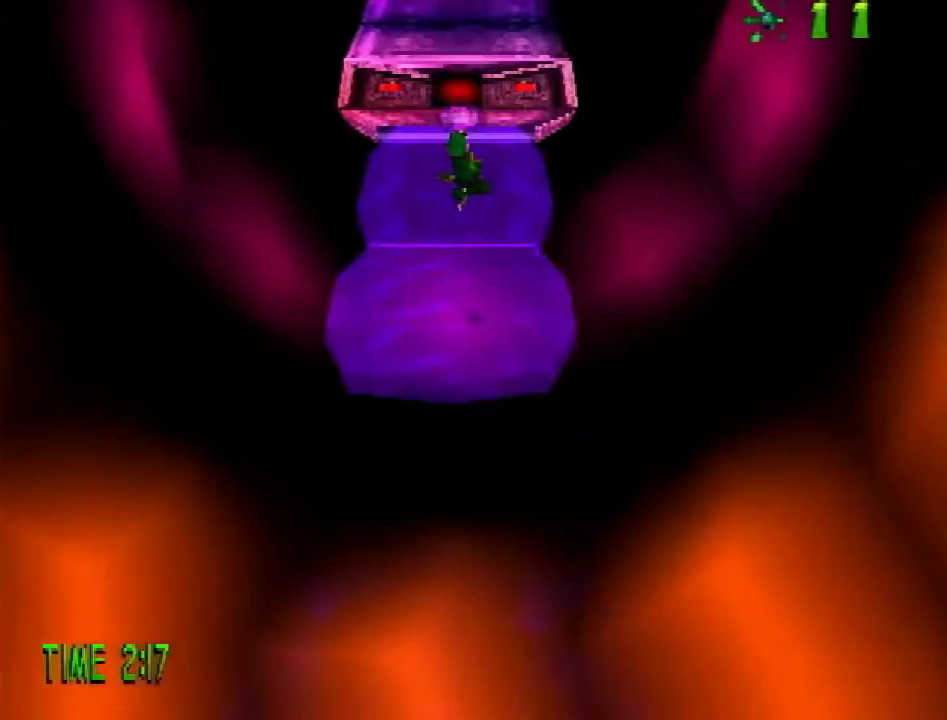
{"buttons": ["CROSS", "R2", "DPAD_UP"], "events": [[267, "CROSS", "down"]]}
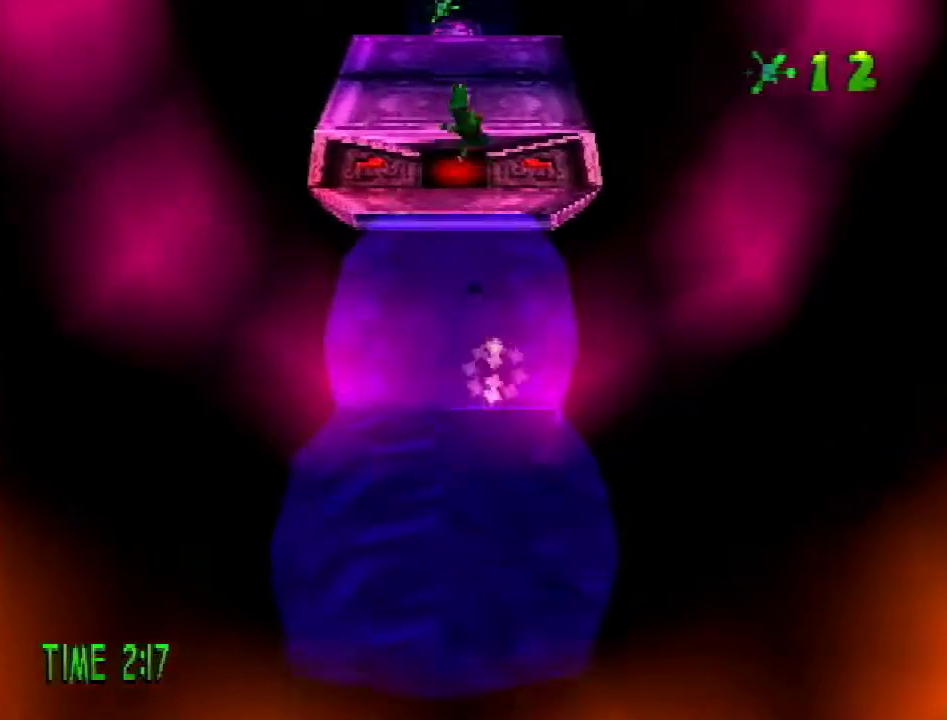
{"buttons": ["R2", "DPAD_UP"], "events": [[167, "CROSS", "up"]]}
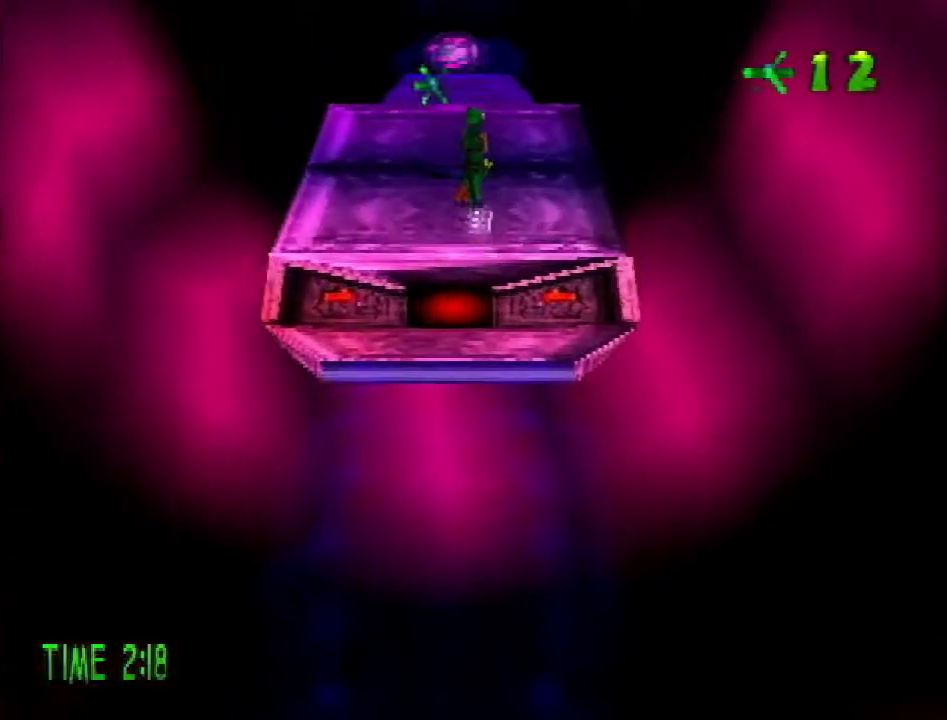
{"buttons": ["R2", "DPAD_UP"], "events": [[83, "CROSS", "down"], [267, "CROSS", "up"], [267, "DPAD_UP", "up"], [450, "DPAD_UP", "down"]]}
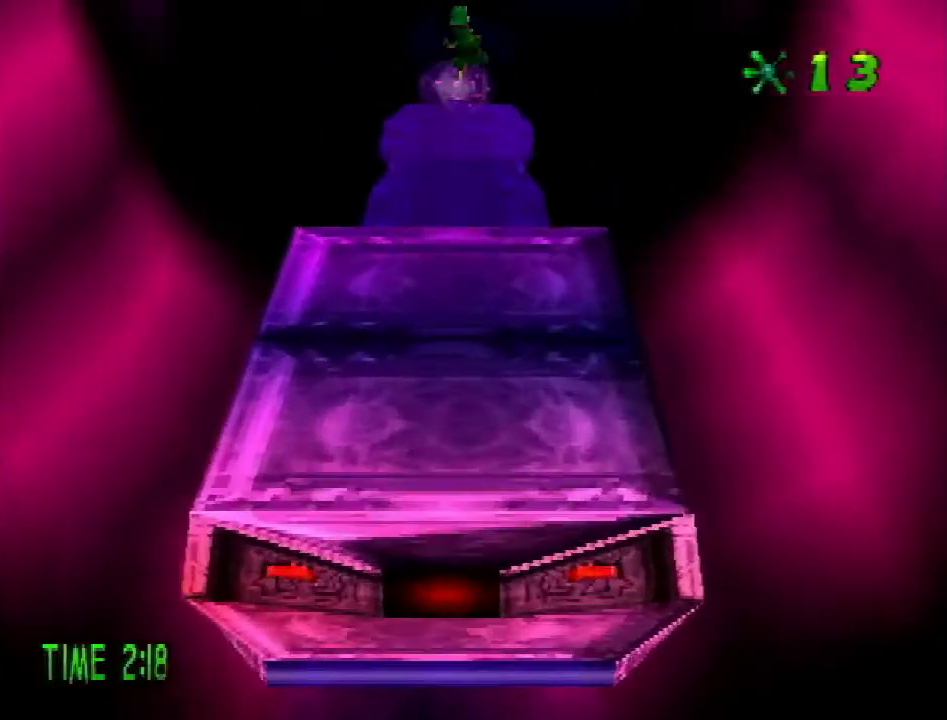
{"buttons": ["R2", "DPAD_UP"], "events": []}
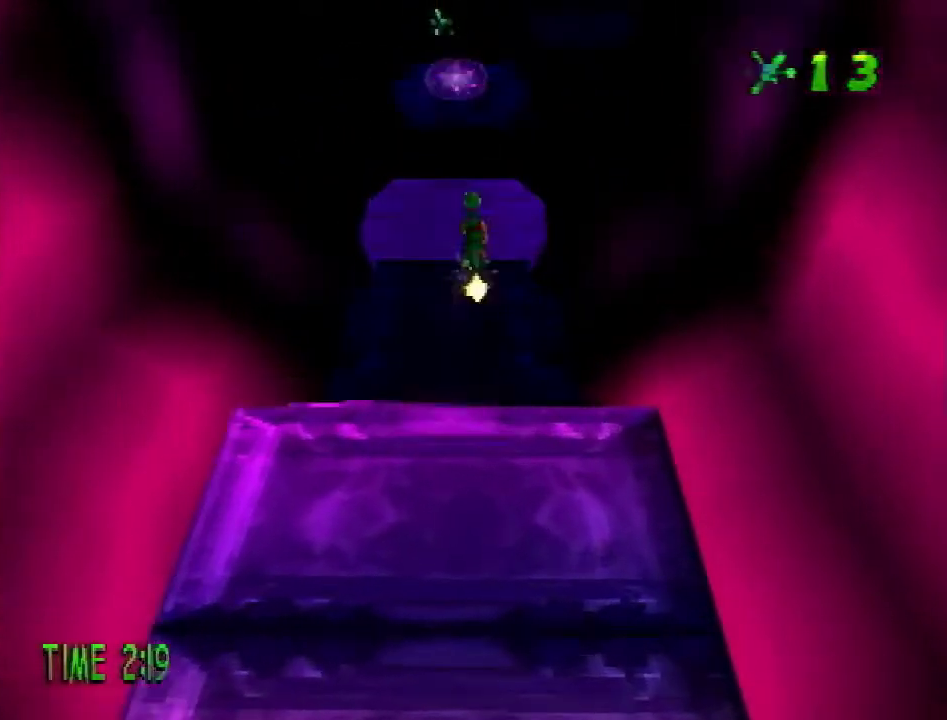
{"buttons": ["CROSS", "R2", "DPAD_UP"], "events": [[150, "CROSS", "down"]]}
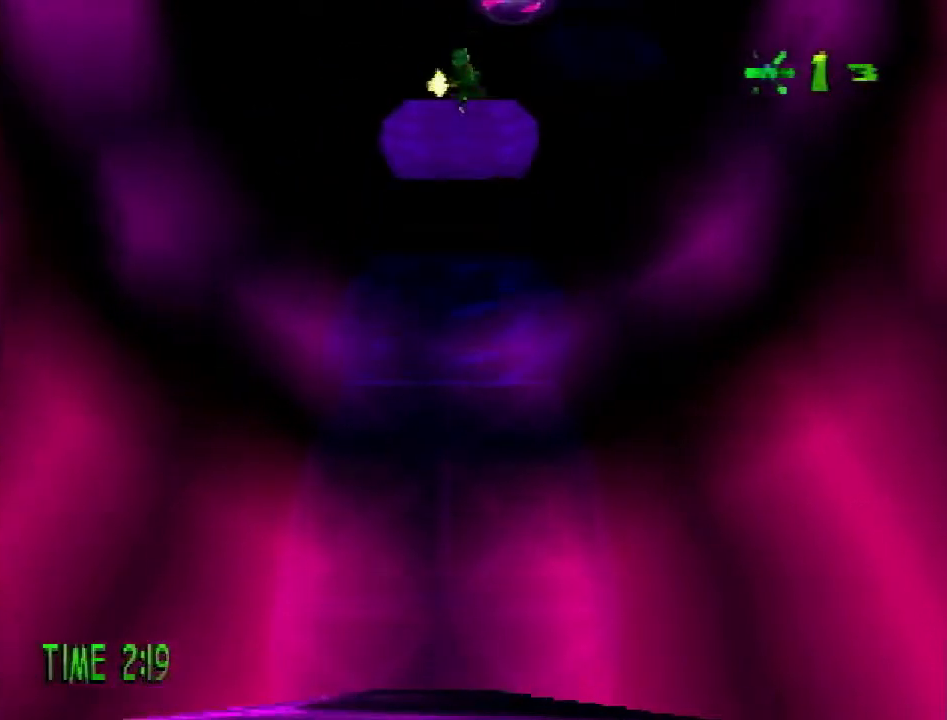
{"buttons": ["DPAD_UP", "DPAD_RIGHT"], "events": [[117, "CROSS", "up"], [167, "R2", "up"], [468, "DPAD_RIGHT", "down"]]}
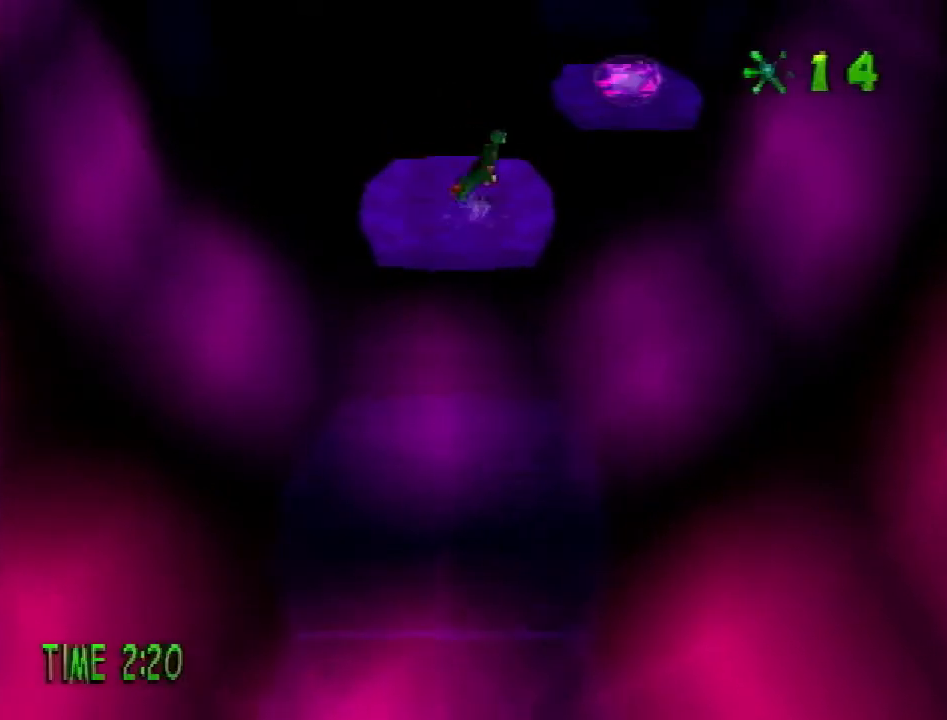
{"buttons": ["DPAD_UP", "DPAD_RIGHT"], "events": [[150, "CROSS", "down"], [500, "CROSS", "up"]]}
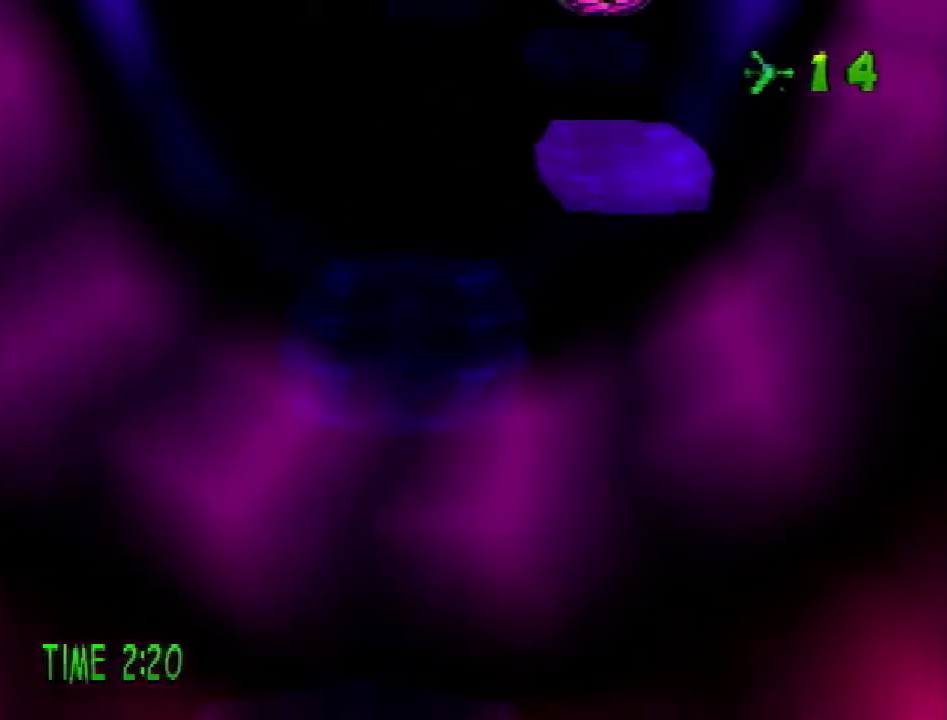
{"buttons": ["R2", "DPAD_UP"], "events": [[67, "DPAD_RIGHT", "up"], [484, "R2", "down"]]}
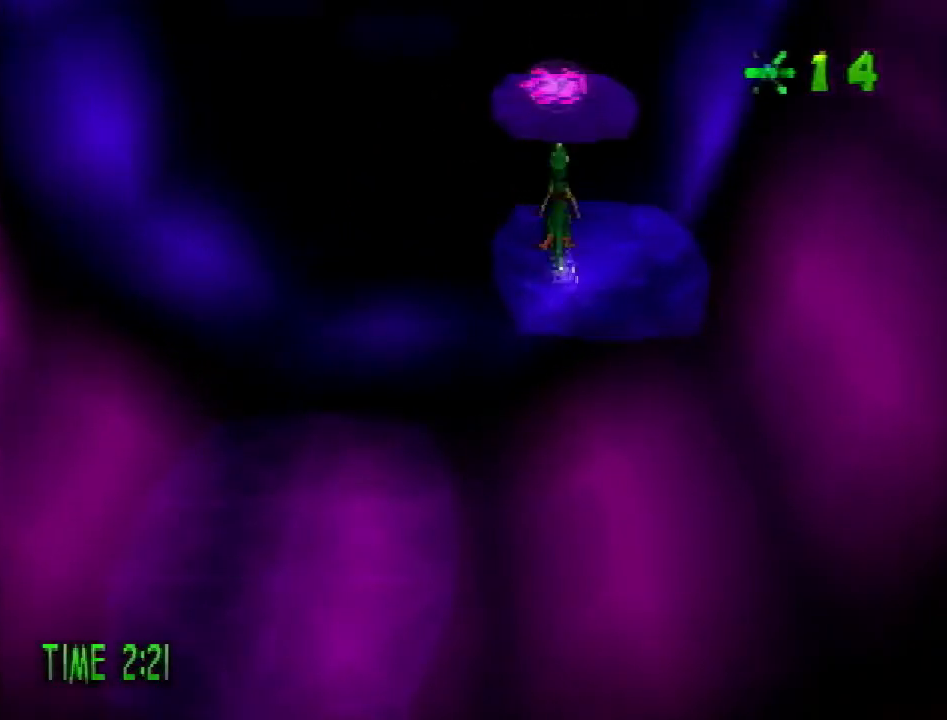
{"buttons": ["DPAD_UP"], "events": [[17, "CROSS", "down"], [233, "CROSS", "up"], [267, "R2", "up"]]}
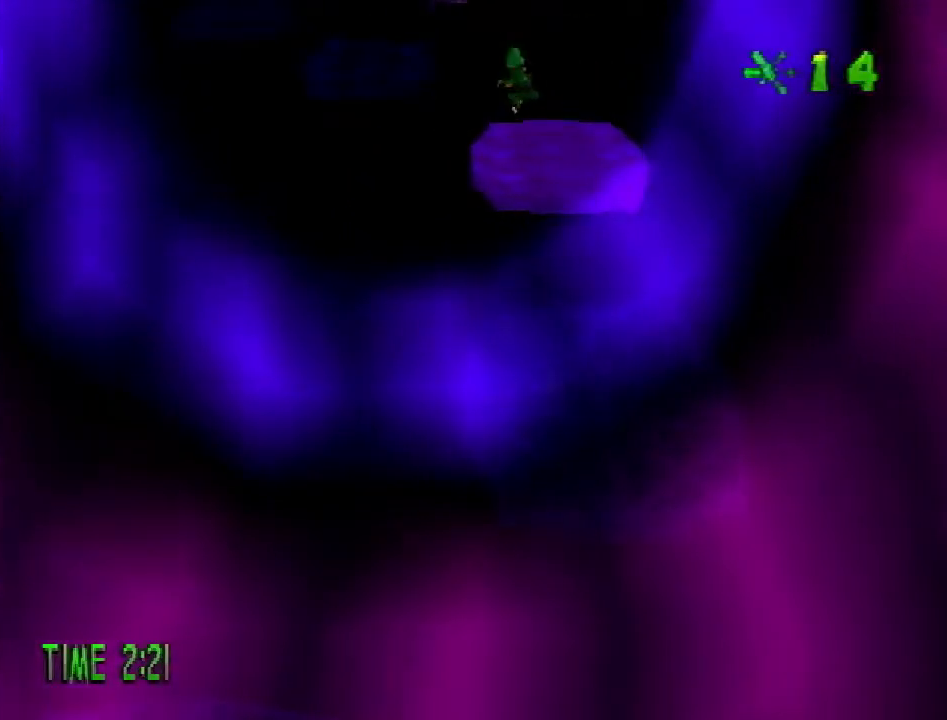
{"buttons": ["DPAD_UP", "DPAD_LEFT"], "events": [[451, "DPAD_LEFT", "down"]]}
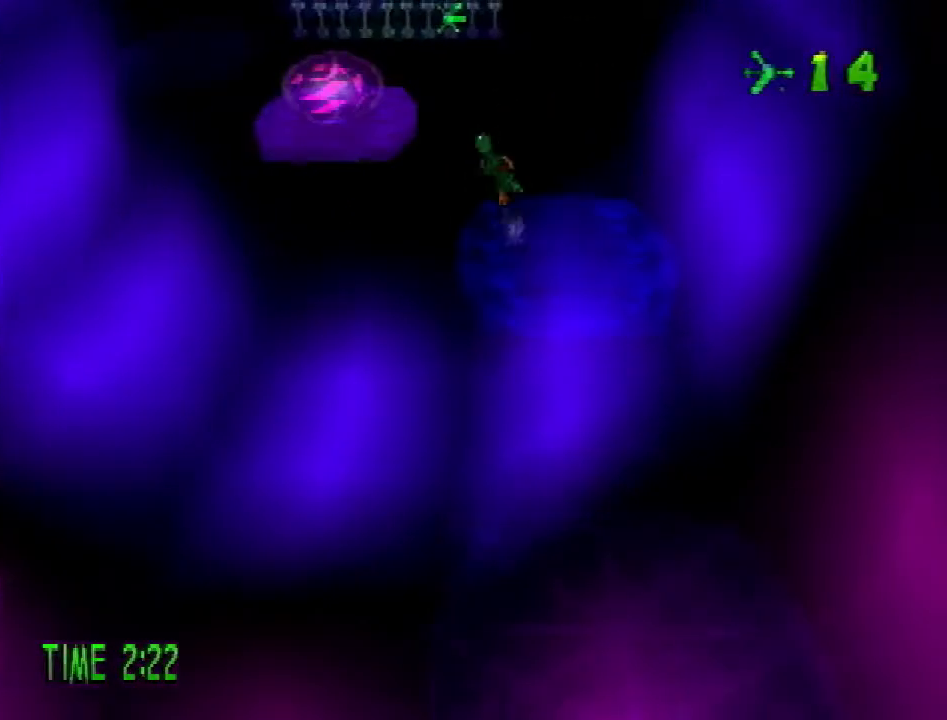
{"buttons": ["CROSS", "SQUARE", "DPAD_UP", "DPAD_LEFT"], "events": [[33, "CROSS", "down"], [167, "SQUARE", "down"]]}
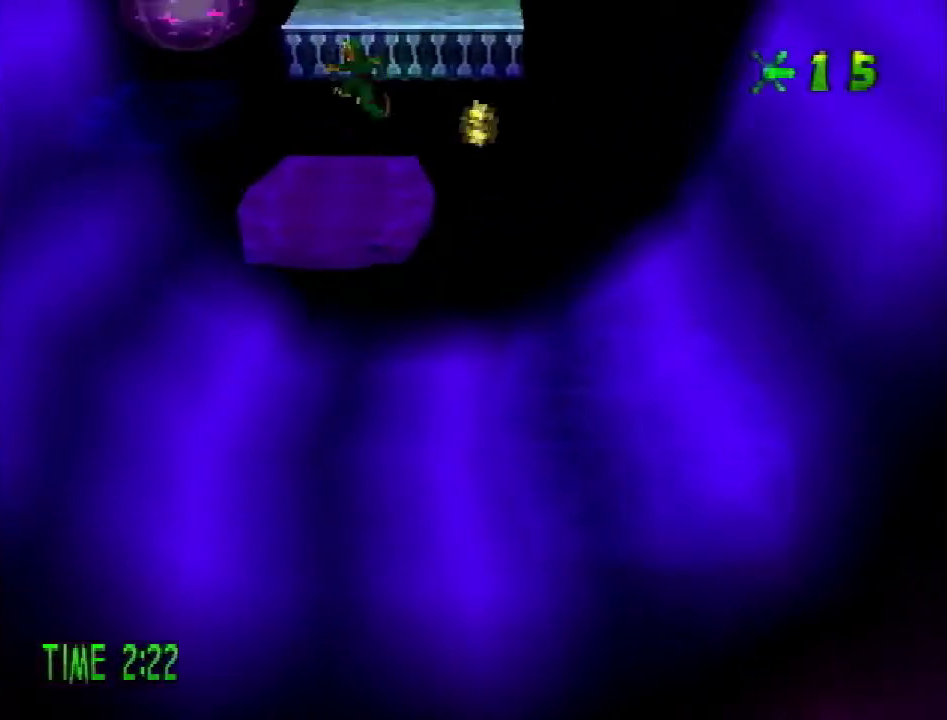
{"buttons": ["DPAD_UP"], "events": [[184, "SQUARE", "up"], [217, "CROSS", "up"], [267, "DPAD_LEFT", "up"]]}
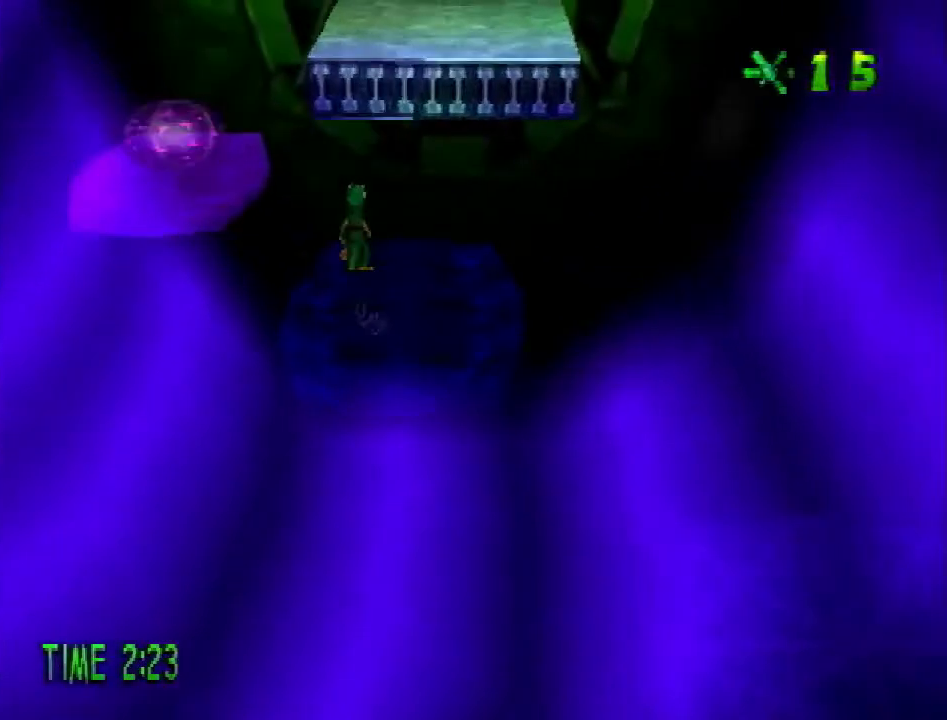
{"buttons": ["CROSS", "R2", "DPAD_UP"], "events": [[50, "R2", "down"], [83, "CROSS", "down"]]}
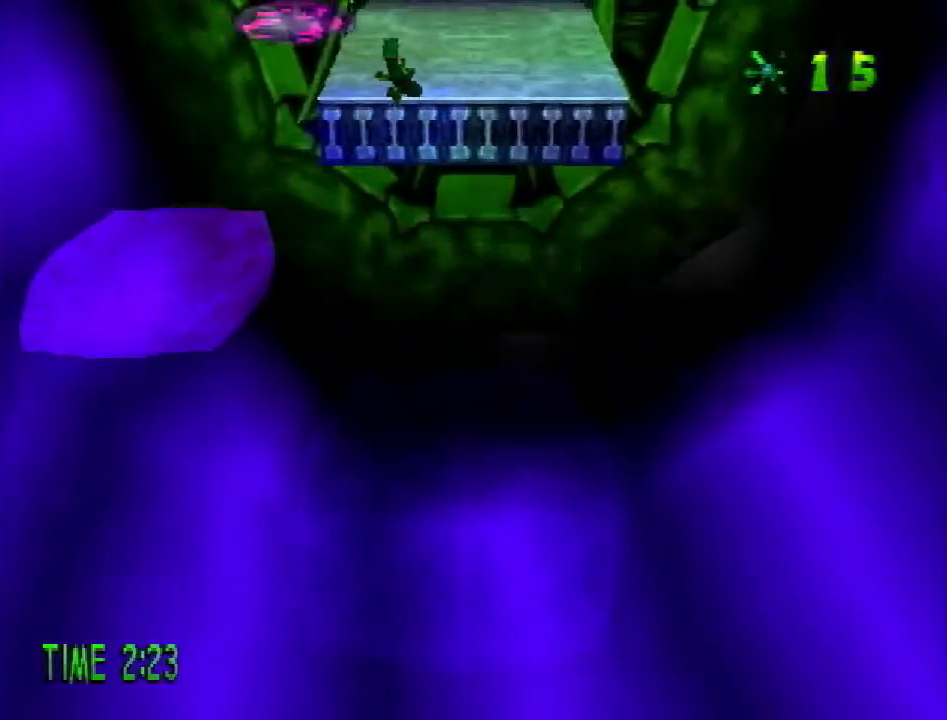
{"buttons": ["CROSS", "DPAD_UP"], "events": [[251, "CROSS", "up"], [251, "R2", "up"], [468, "CROSS", "down"]]}
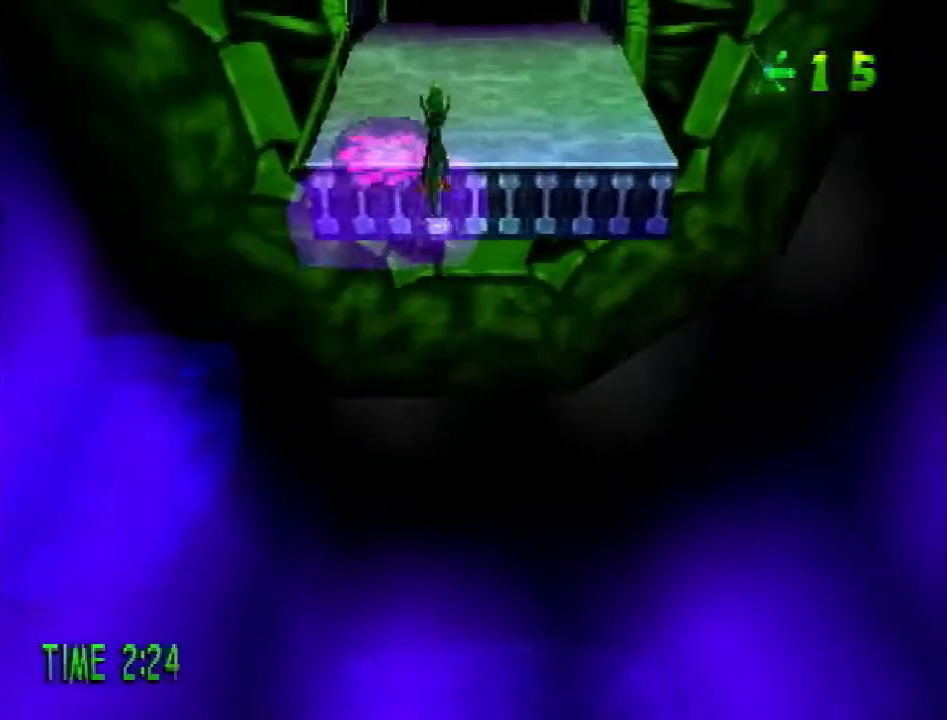
{"buttons": ["DPAD_UP"], "events": [[33, "DPAD_RIGHT", "down"], [67, "CROSS", "up"], [250, "DPAD_RIGHT", "up"]]}
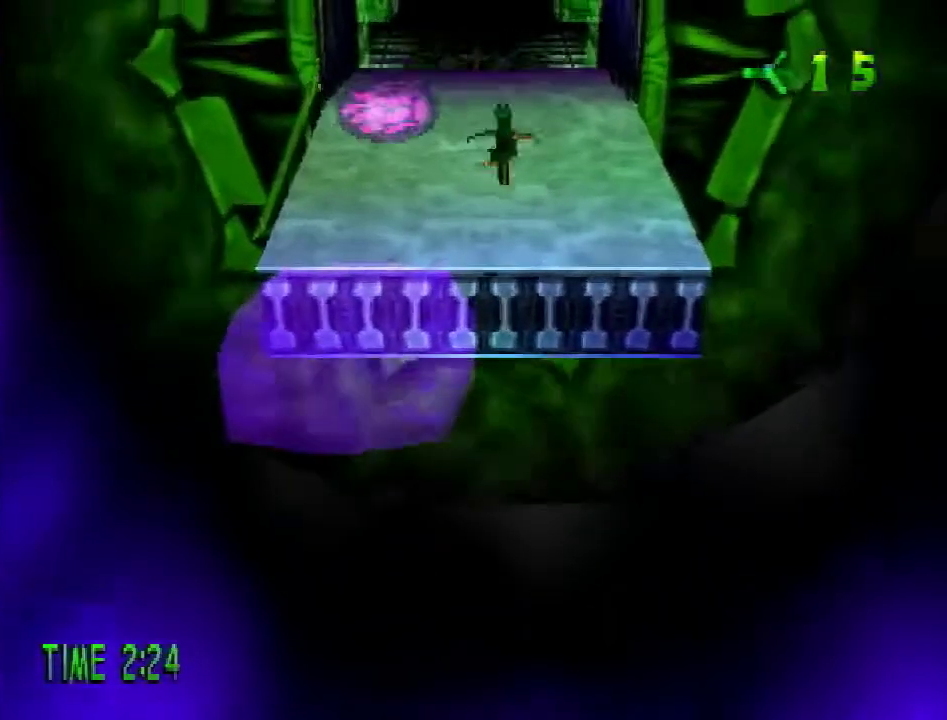
{"buttons": ["R2", "DPAD_UP"], "events": [[151, "CROSS", "down"], [151, "R2", "down"], [267, "CROSS", "up"]]}
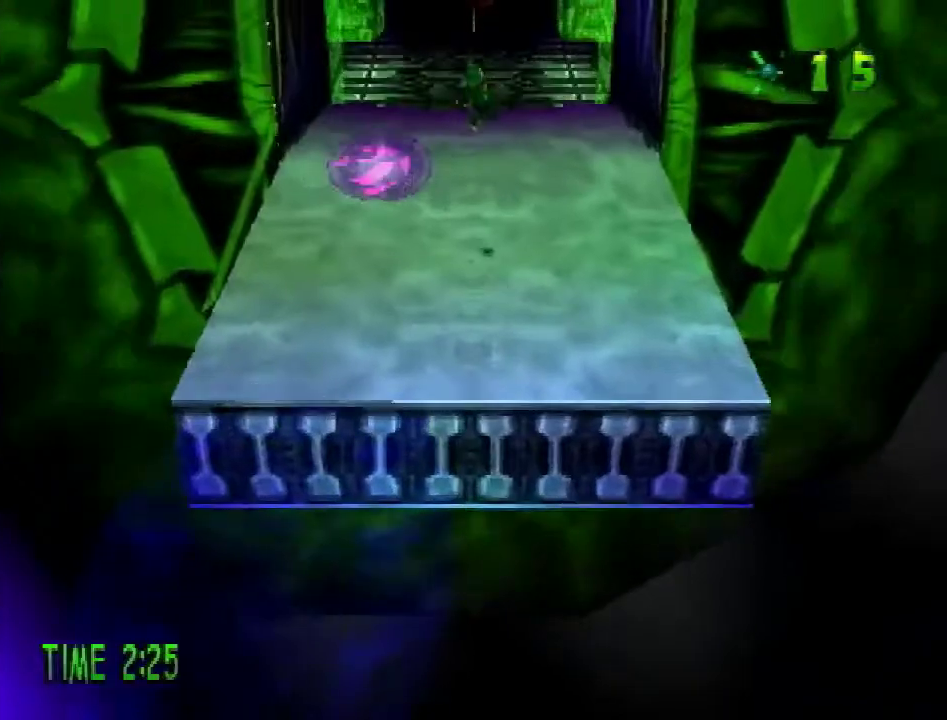
{"buttons": ["CROSS", "R2", "DPAD_UP"], "events": [[500, "CROSS", "down"]]}
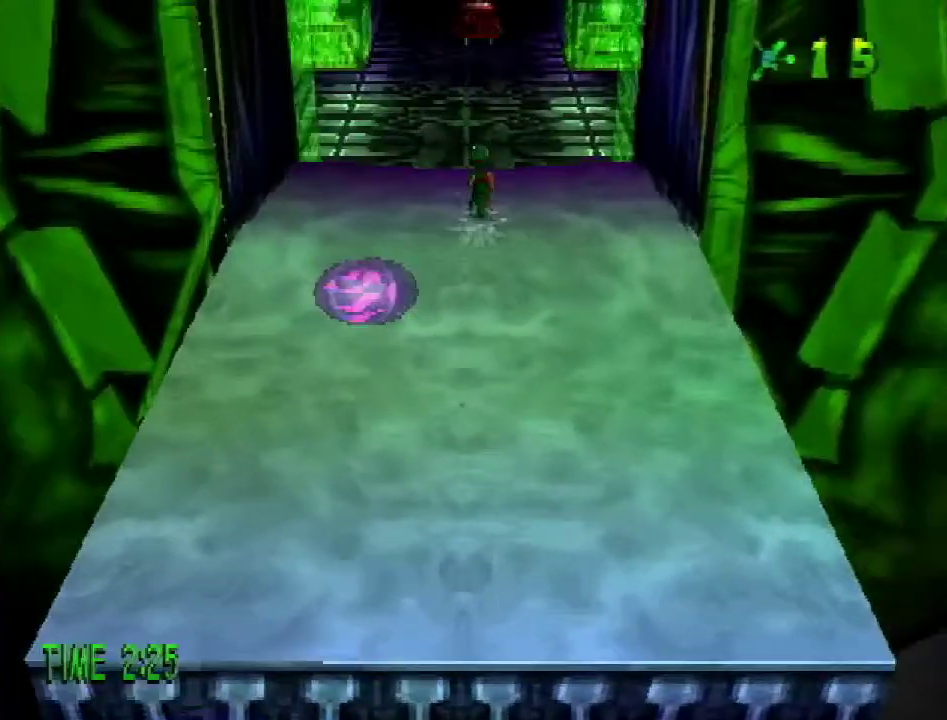
{"buttons": ["CROSS", "R2", "DPAD_UP"], "events": []}
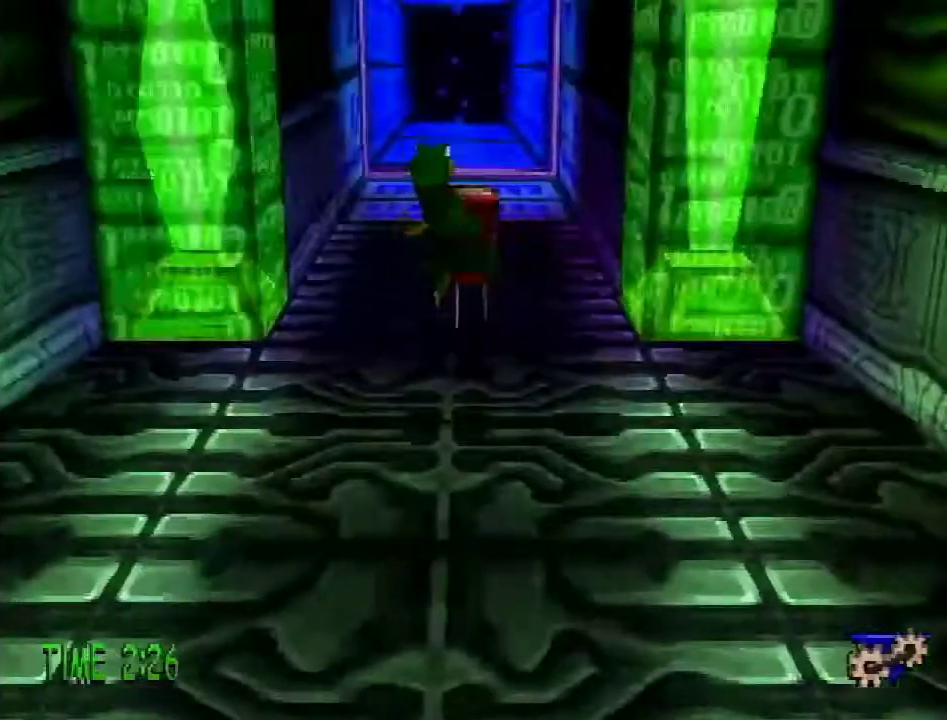
{"buttons": ["DPAD_UP"], "events": [[133, "CROSS", "up"], [167, "R2", "up"]]}
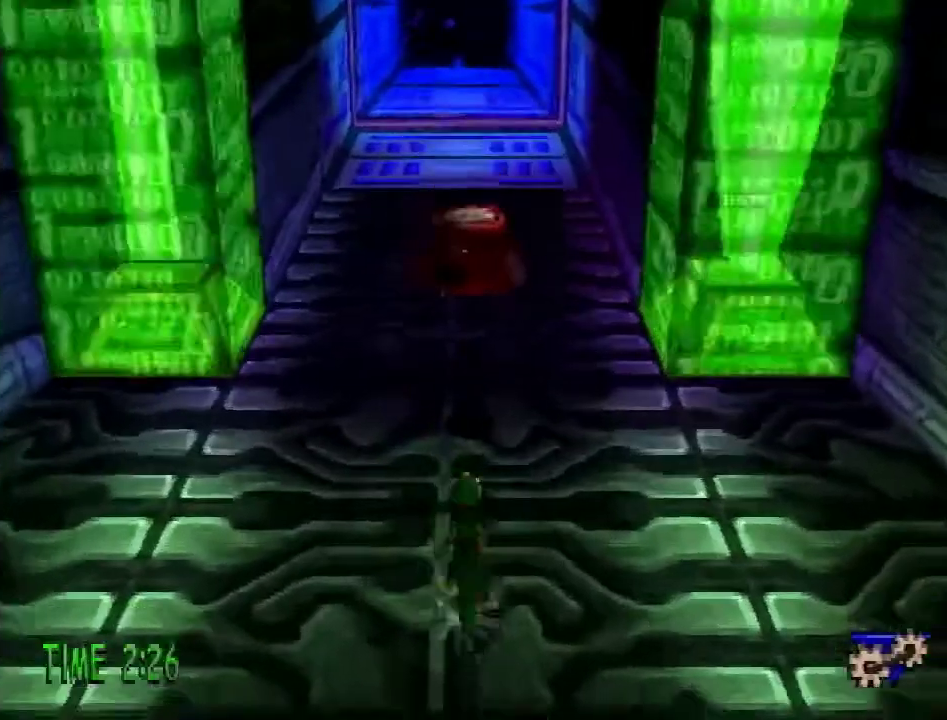
{"buttons": [], "events": [[184, "SQUARE", "down"], [384, "SQUARE", "up"], [417, "DPAD_UP", "up"]]}
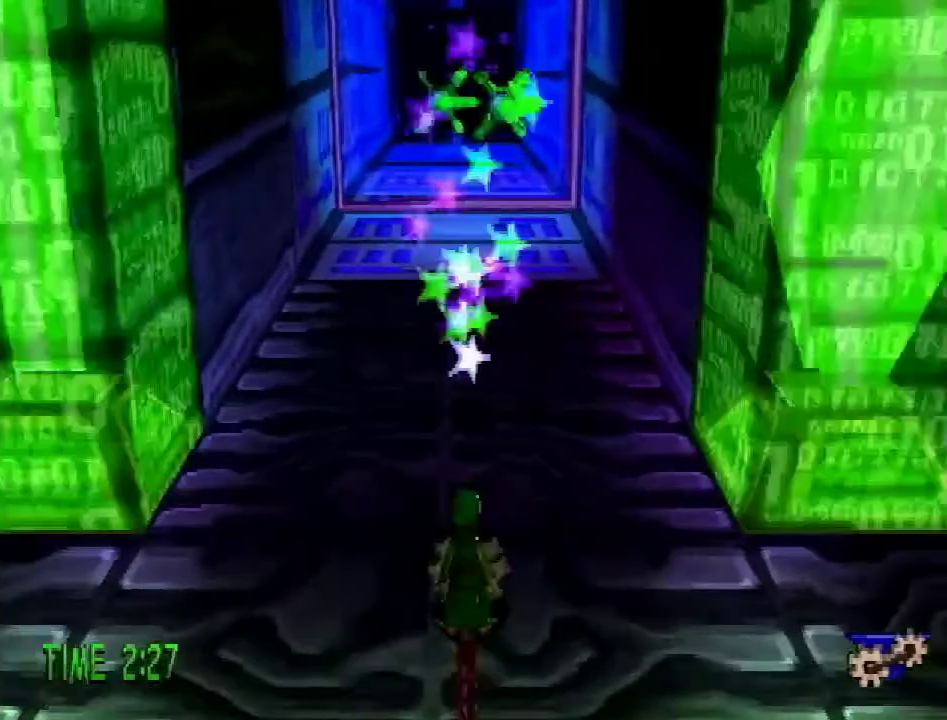
{"buttons": ["DPAD_UP"], "events": [[100, "CROSS", "down"], [200, "SQUARE", "down"], [267, "DPAD_UP", "down"], [484, "SQUARE", "up"], [500, "CROSS", "up"]]}
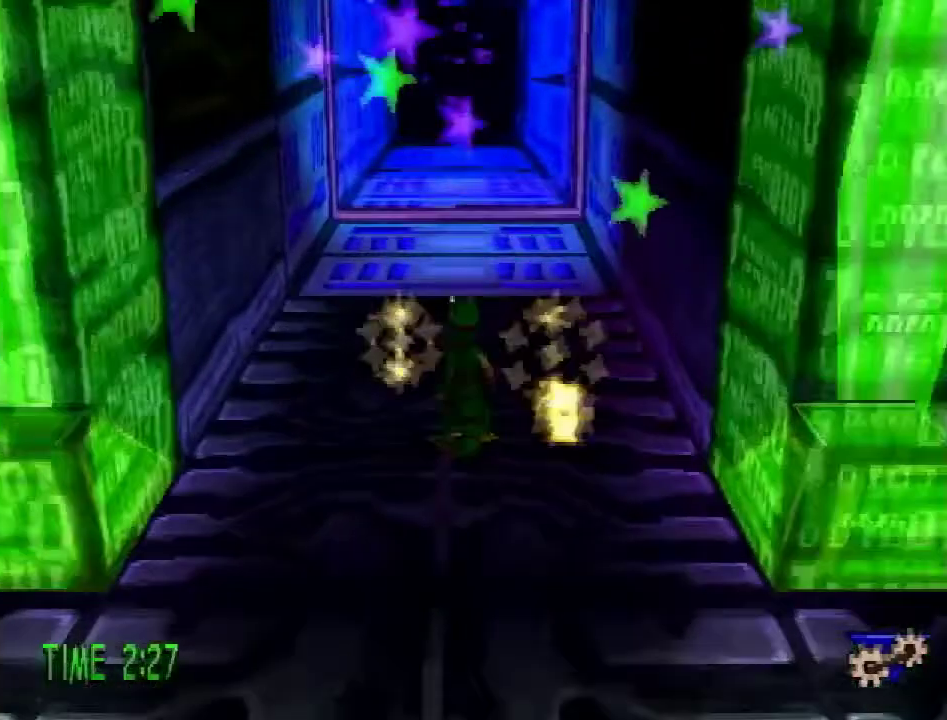
{"buttons": ["CROSS", "R2", "DPAD_UP"], "events": [[334, "R2", "down"], [367, "CROSS", "down"]]}
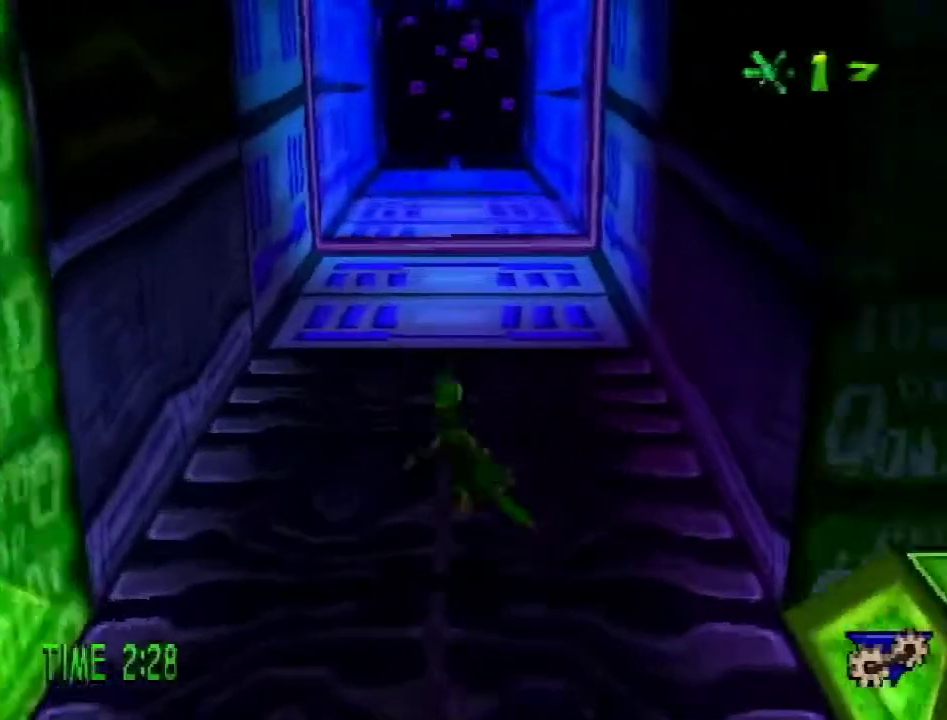
{"buttons": ["R2", "DPAD_UP"], "events": [[233, "CROSS", "up"]]}